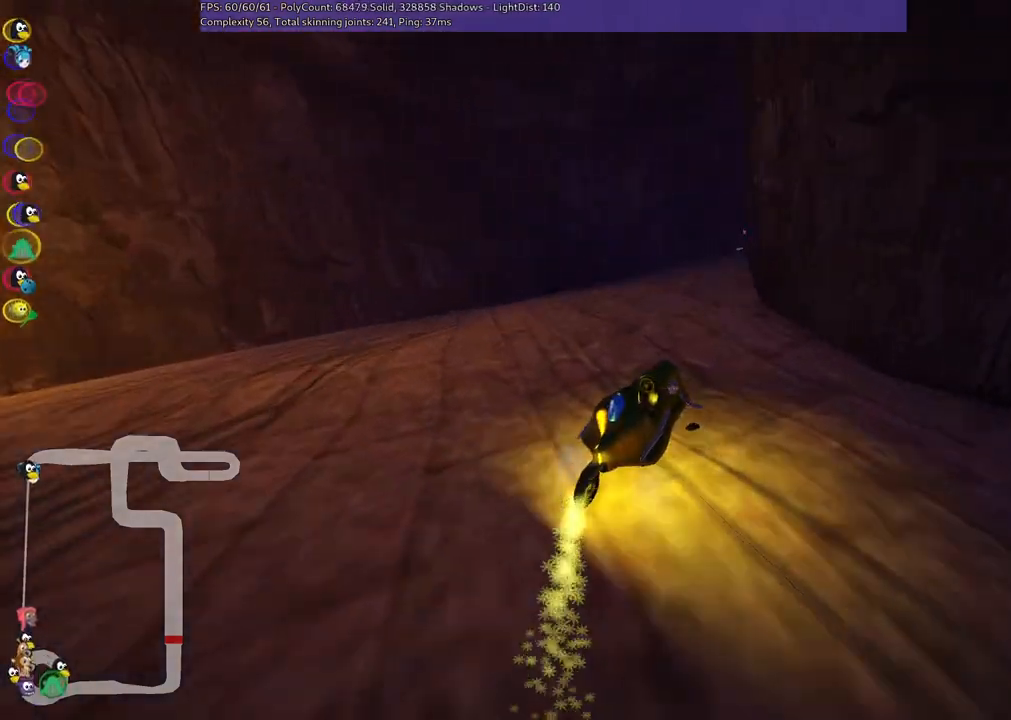
Gameplay with keyboard; each line is a JSON object with the keys held at the frame after it. "events" lists presses ("down") and releases ("up") of ".", "/", "alt_r", "b", "c", "comma", "ctrl_r", "d", "down", "f", "g", "h", "j", "k", "l", "left", "m", "n", "quote", "return", "right", "semicolon", "shift_r", "space", "super", "up" and "v" between this image and that frame as [ms after this image, input, new state], when the widget could be followed in between. No other keys are recorded. Mouse input is not recorded.
{"keys": ["right", "up"], "events": [[17, "m", "up"], [117, "right", "up"], [350, "right", "down"]]}
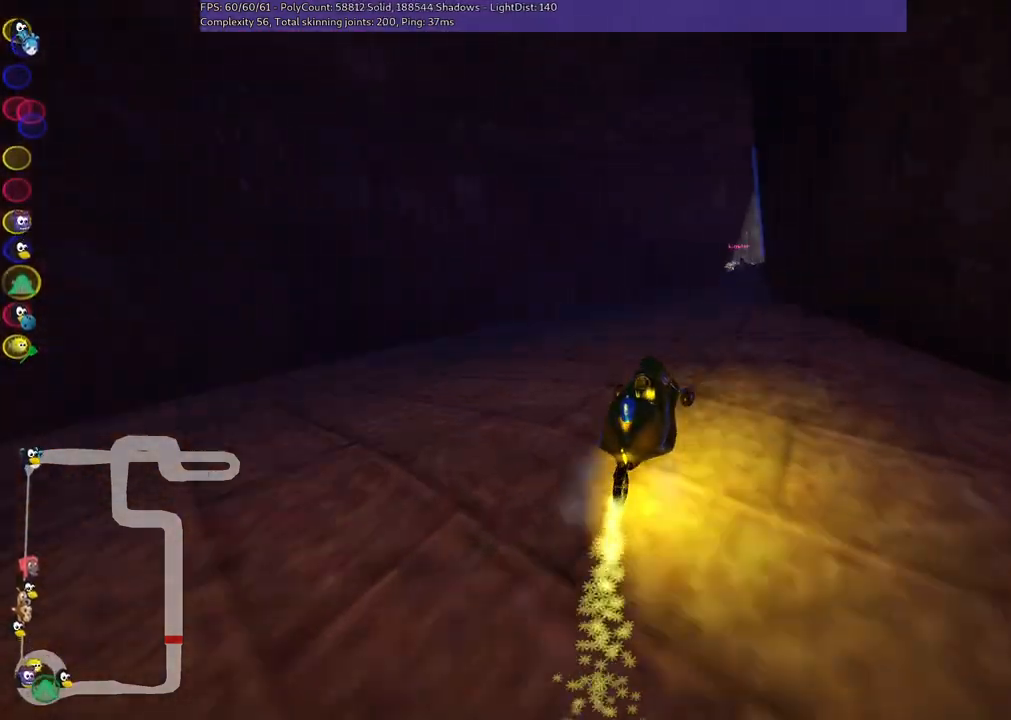
{"keys": ["left", "m", "up"], "events": [[83, "m", "down"], [183, "right", "up"], [217, "left", "down"]]}
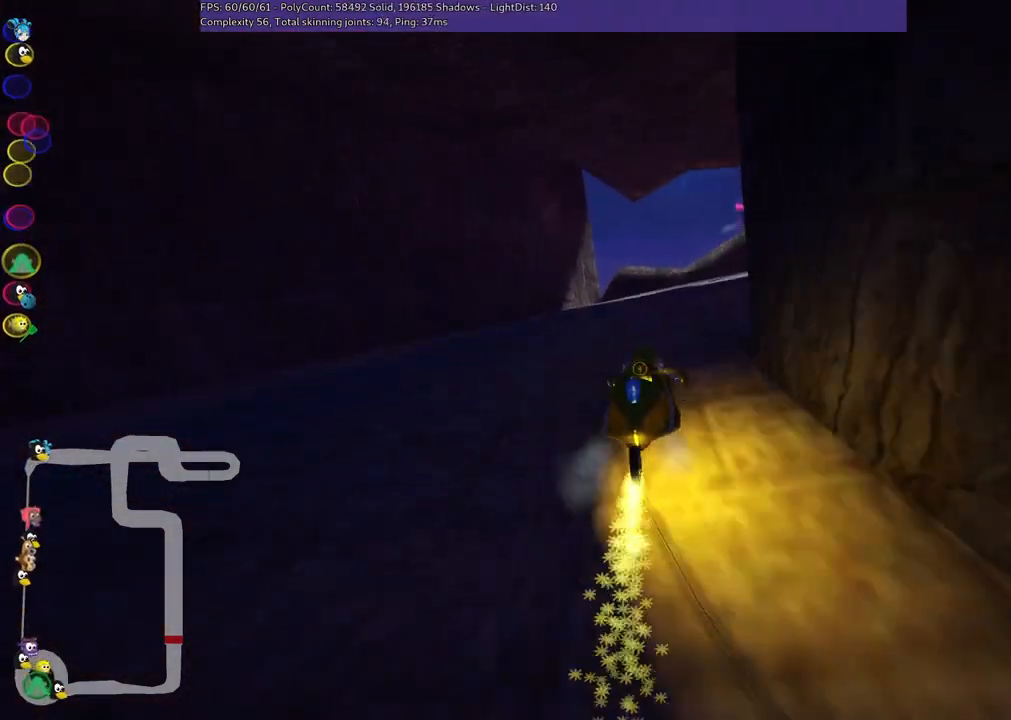
{"keys": ["left", "m", "up"], "events": [[50, "right", "down"], [200, "right", "up"]]}
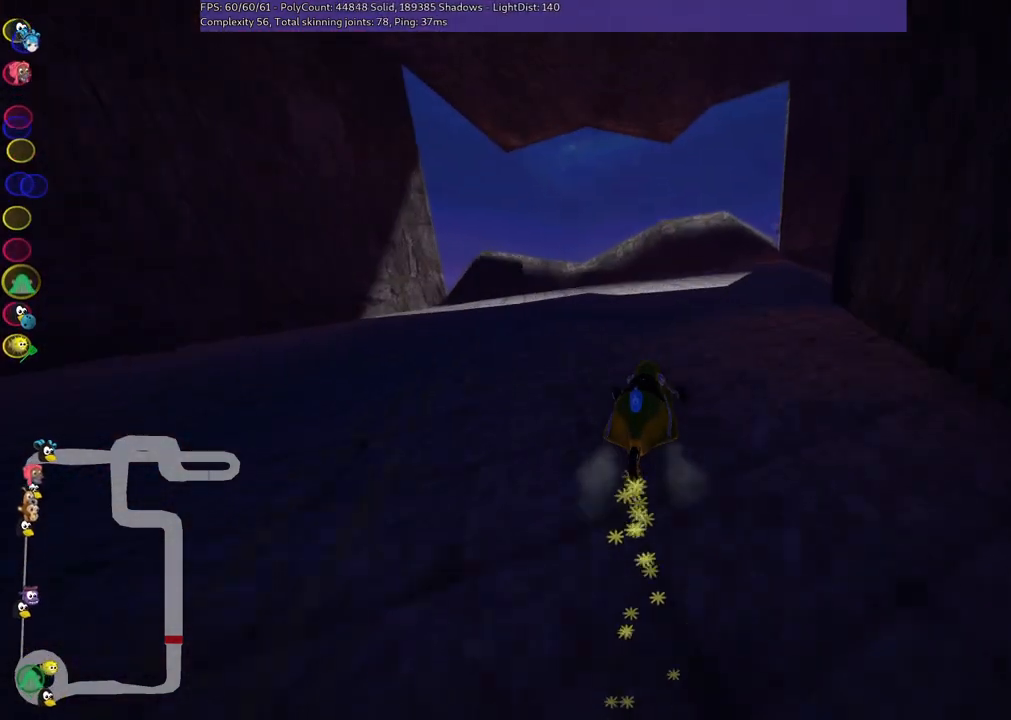
{"keys": ["up"], "events": [[167, "left", "up"], [267, "m", "up"]]}
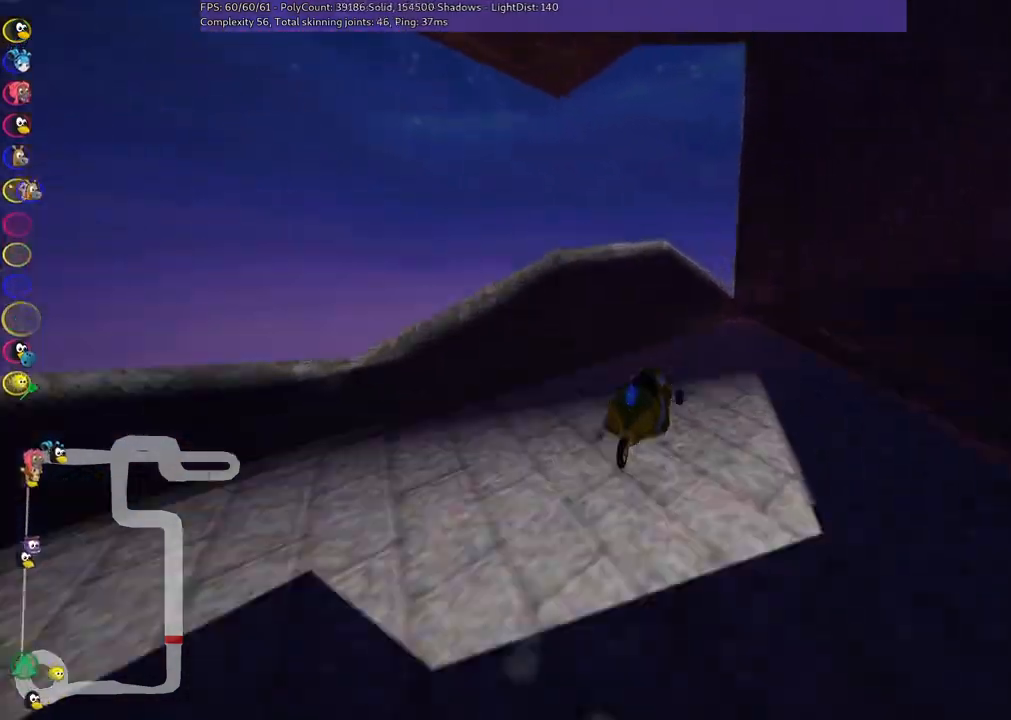
{"keys": ["up"], "events": []}
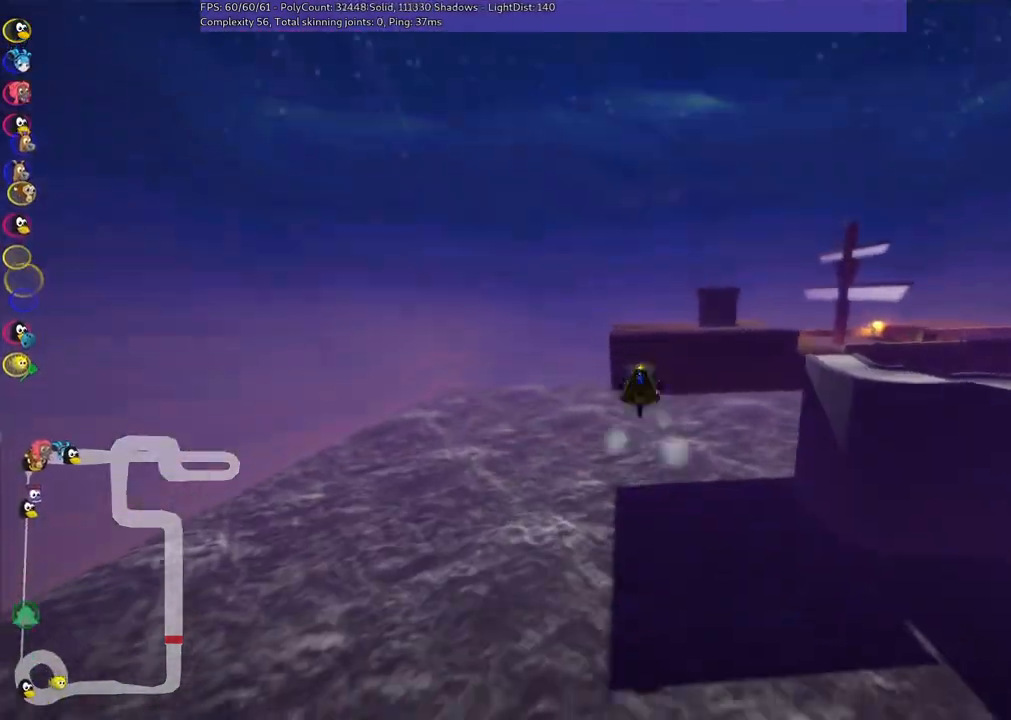
{"keys": ["up"], "events": []}
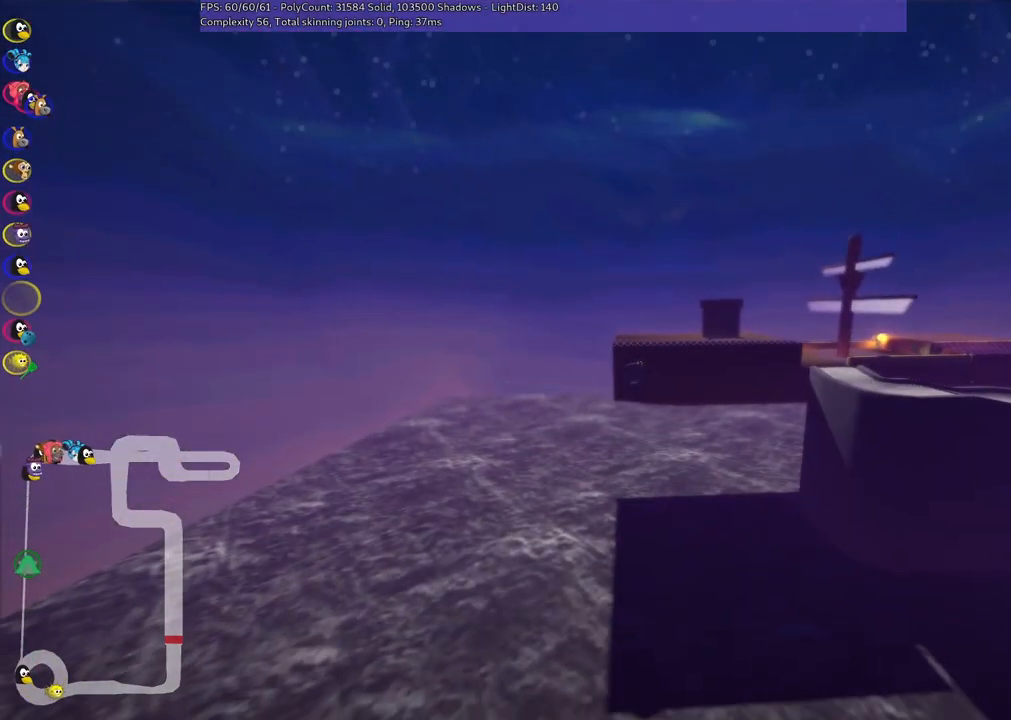
{"keys": ["left", "up"], "events": [[267, "left", "down"]]}
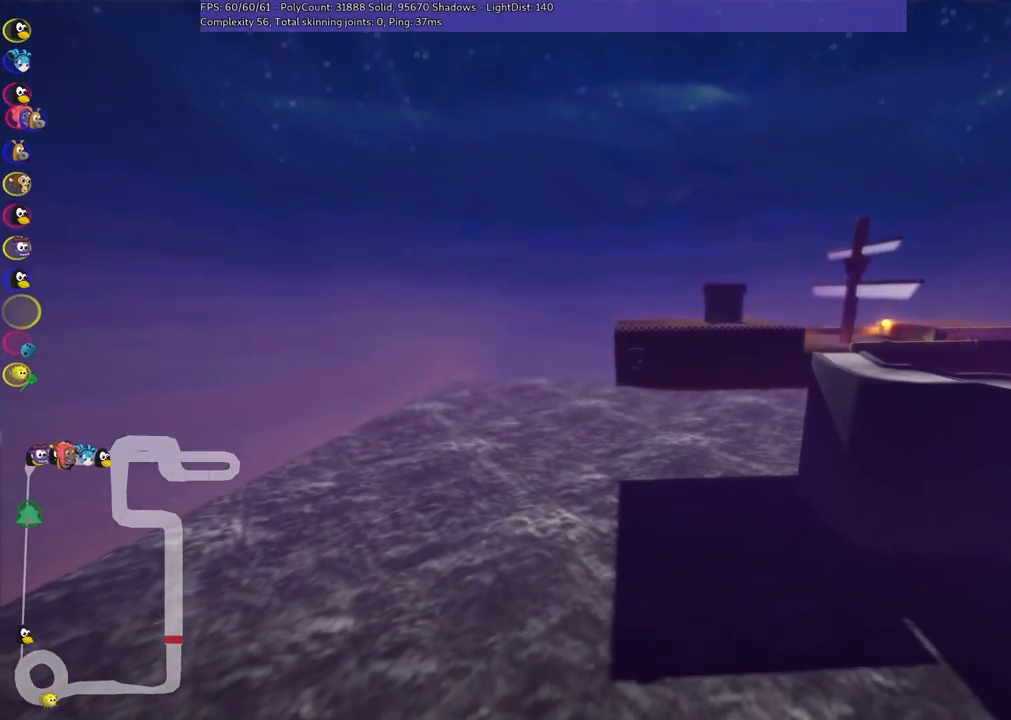
{"keys": ["up"], "events": [[100, "left", "up"]]}
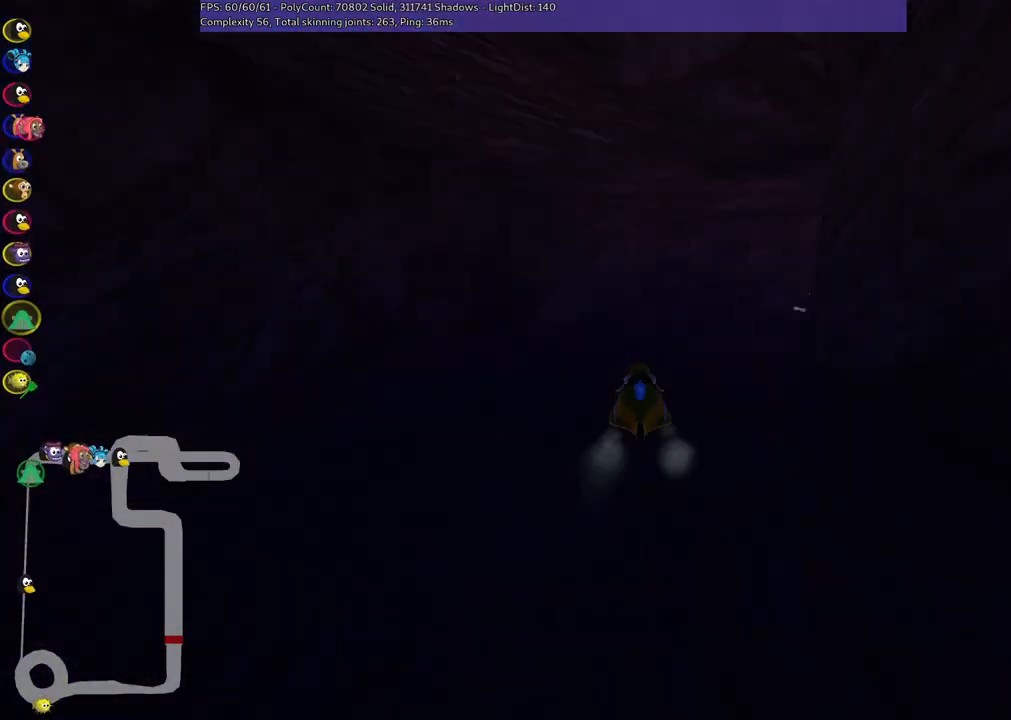
{"keys": ["right", "up"], "events": [[117, "m", "down"], [117, "right", "down"], [400, "m", "up"]]}
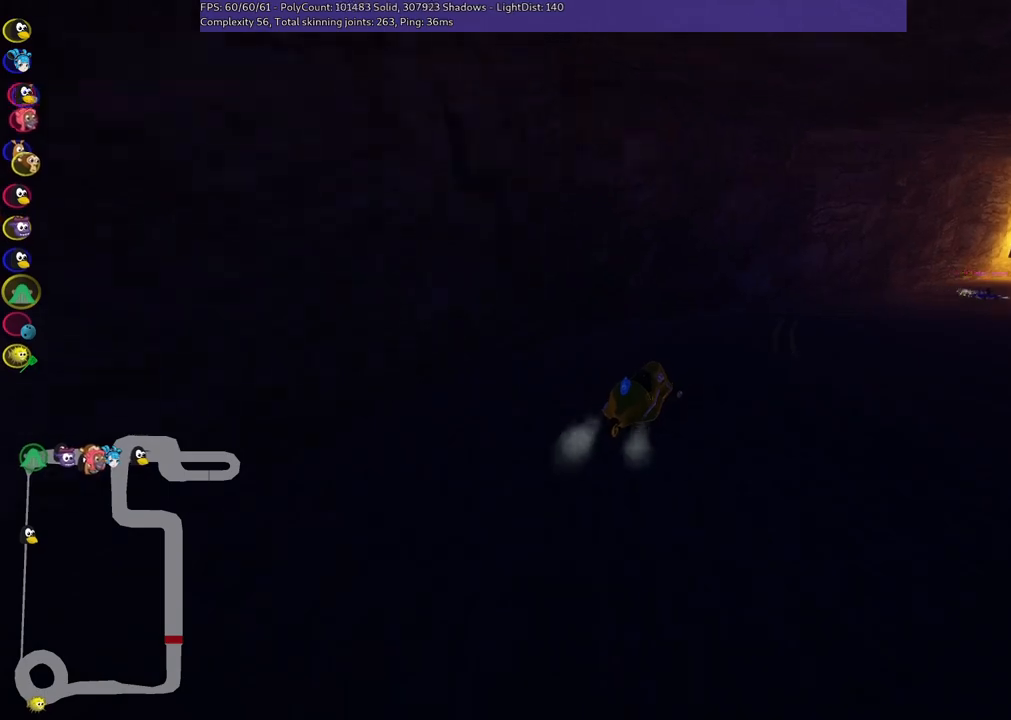
{"keys": ["right", "up"], "events": []}
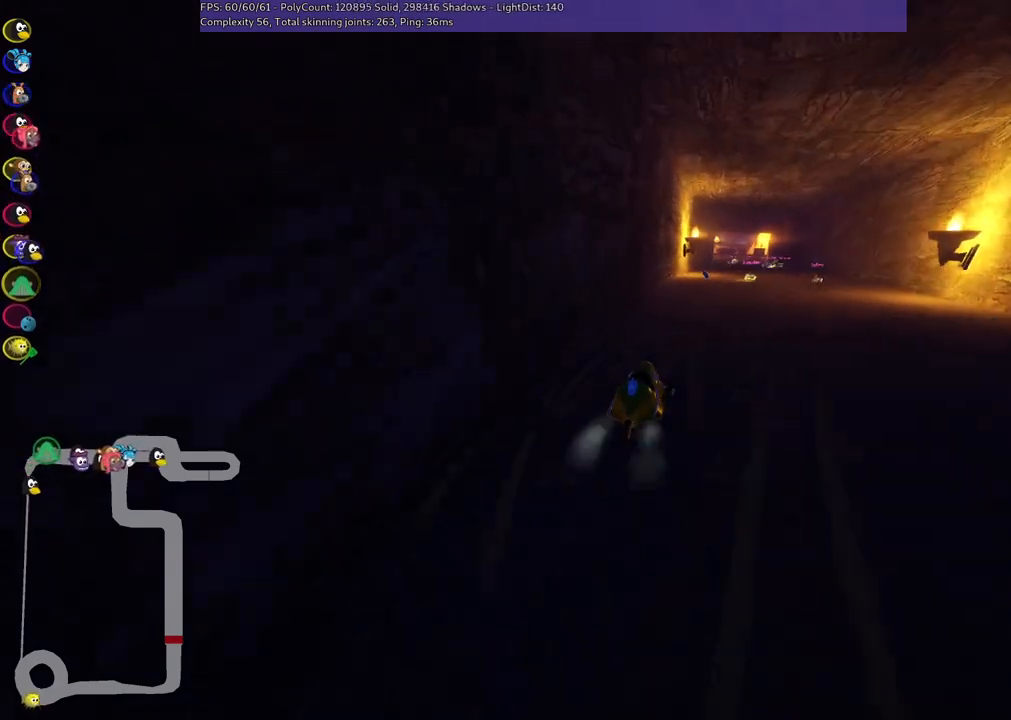
{"keys": ["left", "m", "right", "up"], "events": [[300, "left", "down"], [300, "right", "up"], [333, "m", "down"], [483, "right", "down"]]}
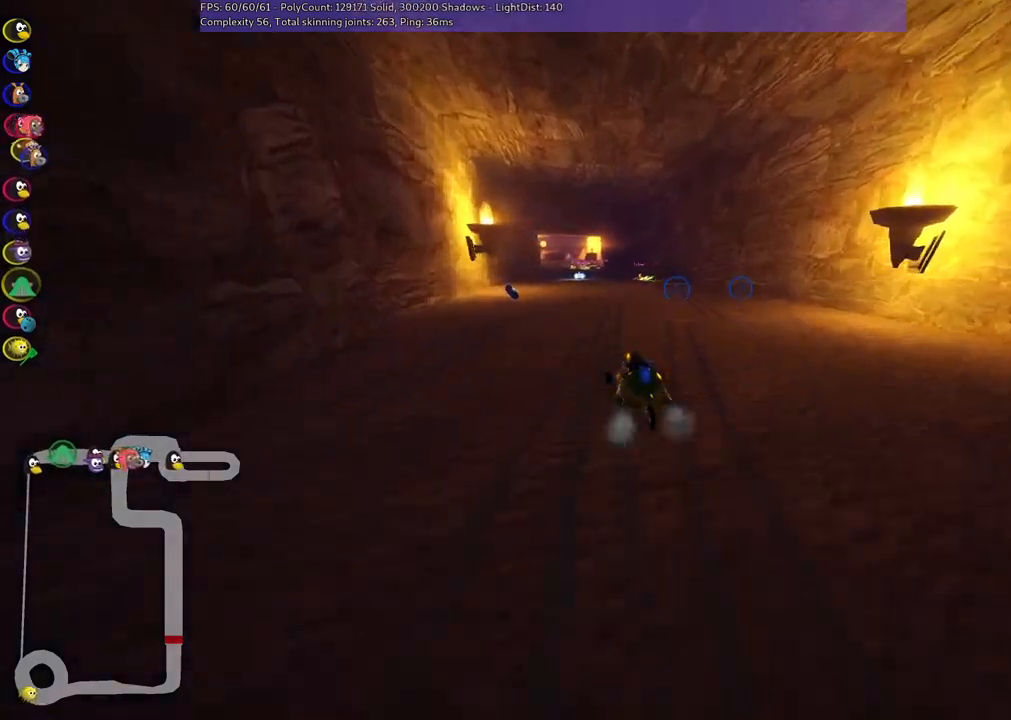
{"keys": ["m", "right", "up"], "events": [[33, "left", "up"]]}
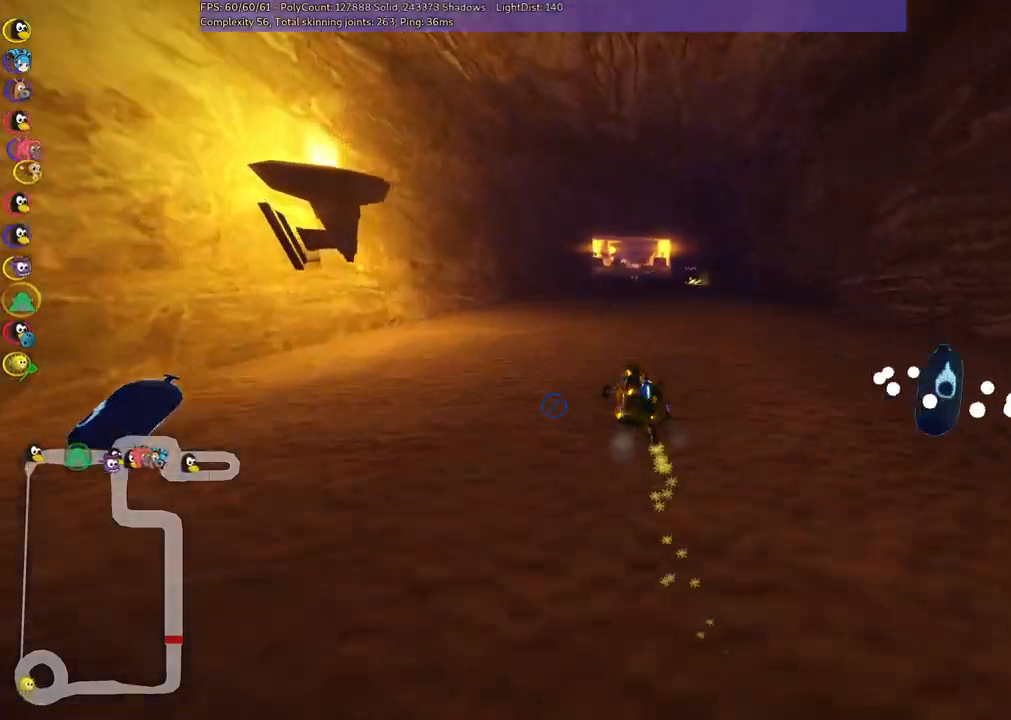
{"keys": ["right", "up"], "events": [[417, "m", "up"]]}
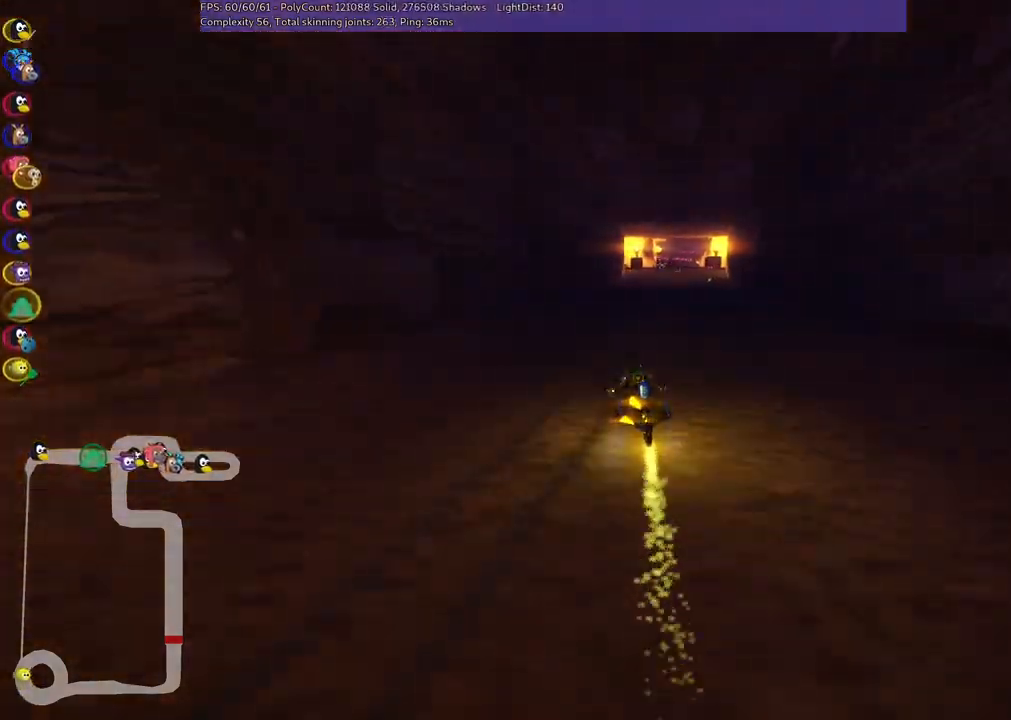
{"keys": ["up"], "events": [[117, "right", "up"]]}
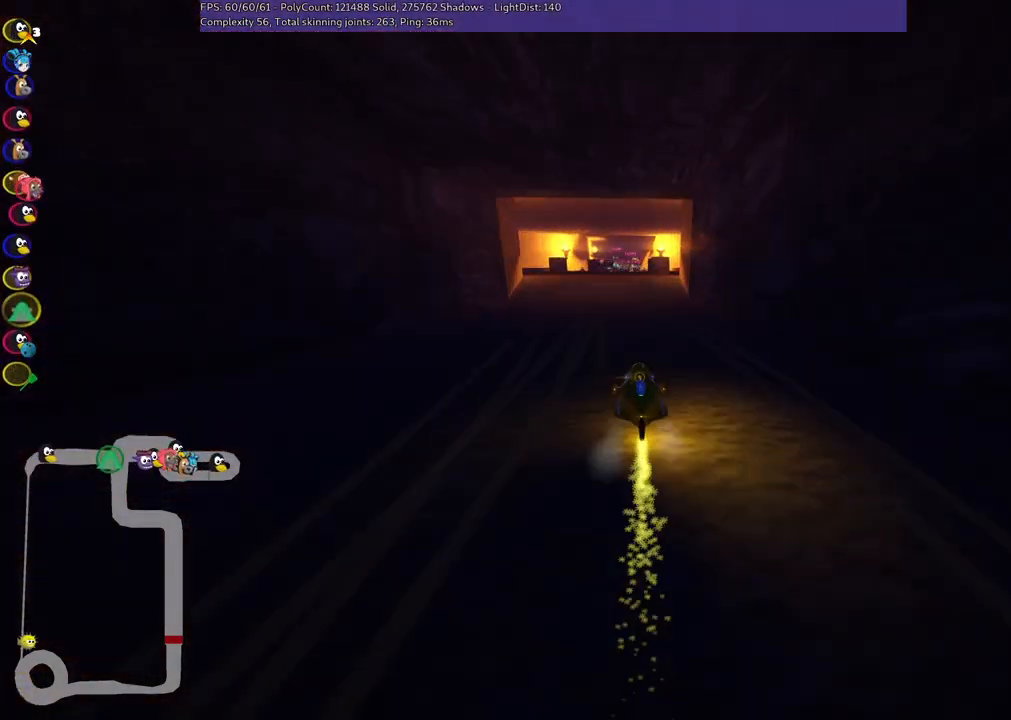
{"keys": ["left", "m", "right", "up"], "events": [[133, "left", "down"], [367, "left", "up"], [417, "m", "down"], [417, "right", "down"], [500, "left", "down"]]}
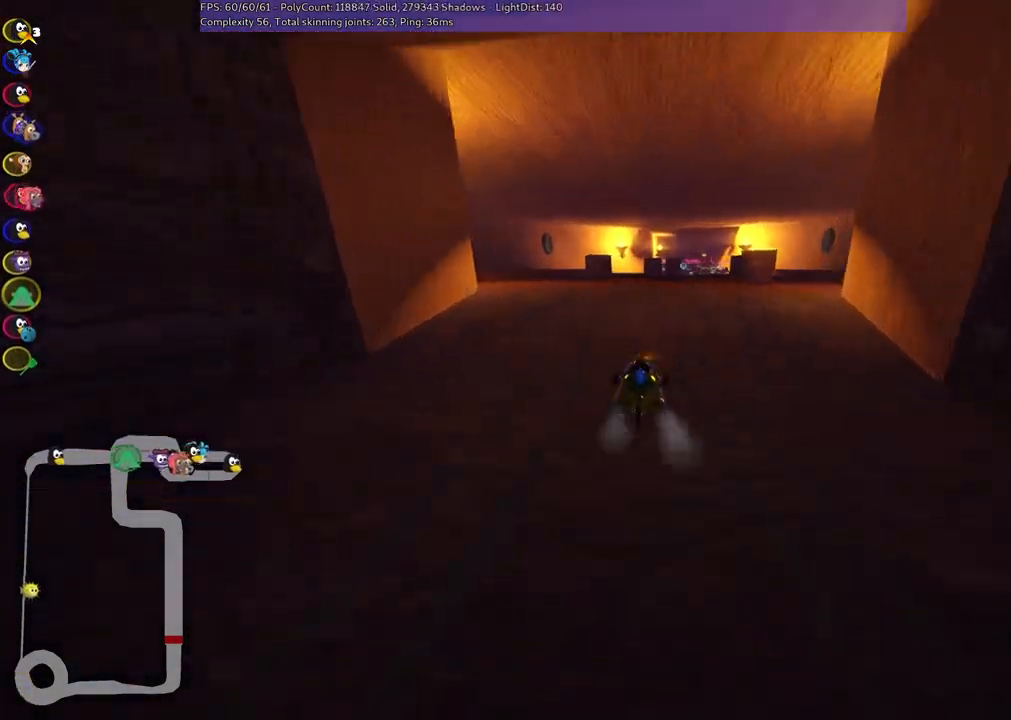
{"keys": ["left", "m", "up"], "events": [[50, "right", "up"], [200, "right", "down"], [383, "right", "up"]]}
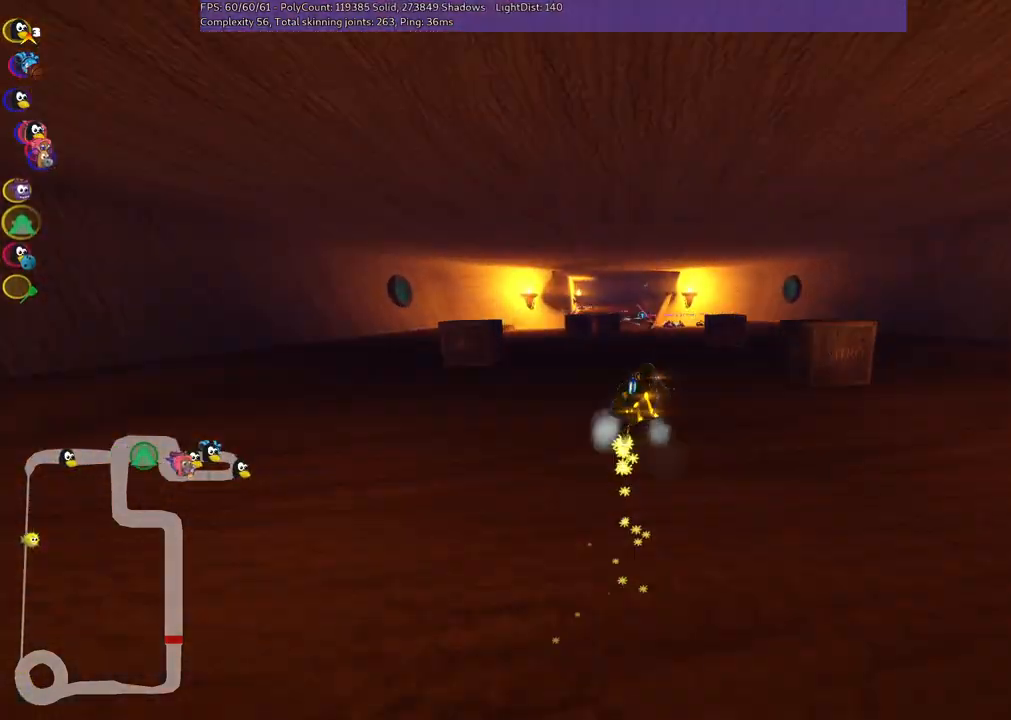
{"keys": ["right", "up"], "events": [[33, "right", "down"], [117, "right", "up"], [167, "left", "up"], [217, "m", "up"], [450, "right", "down"]]}
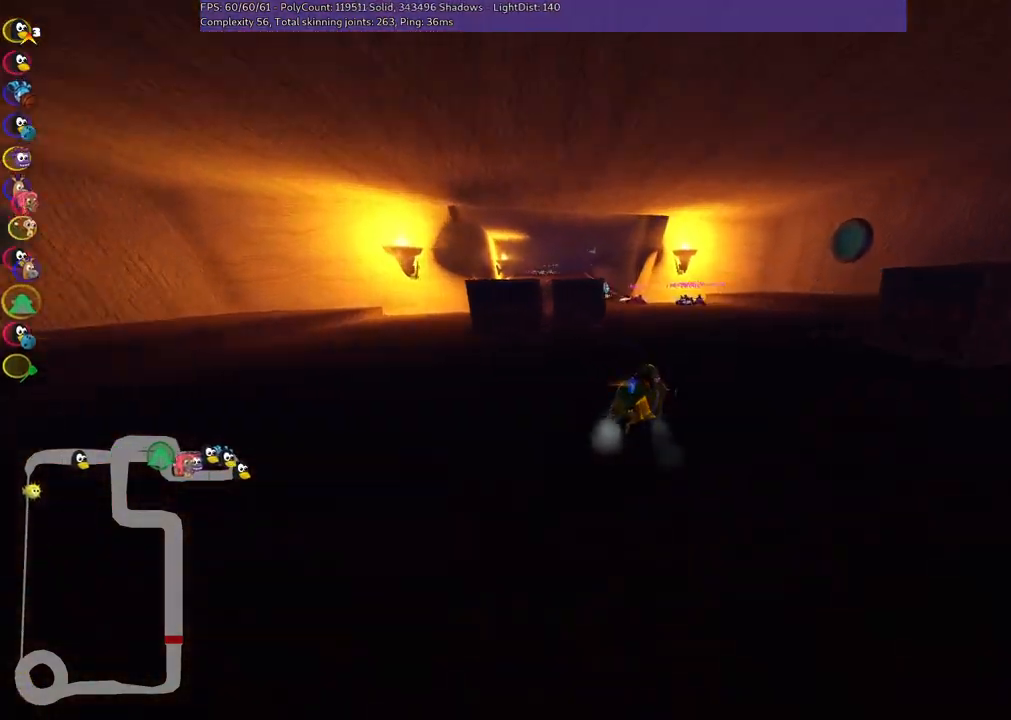
{"keys": ["left", "m", "up"], "events": [[50, "right", "up"], [100, "left", "down"], [383, "m", "down"]]}
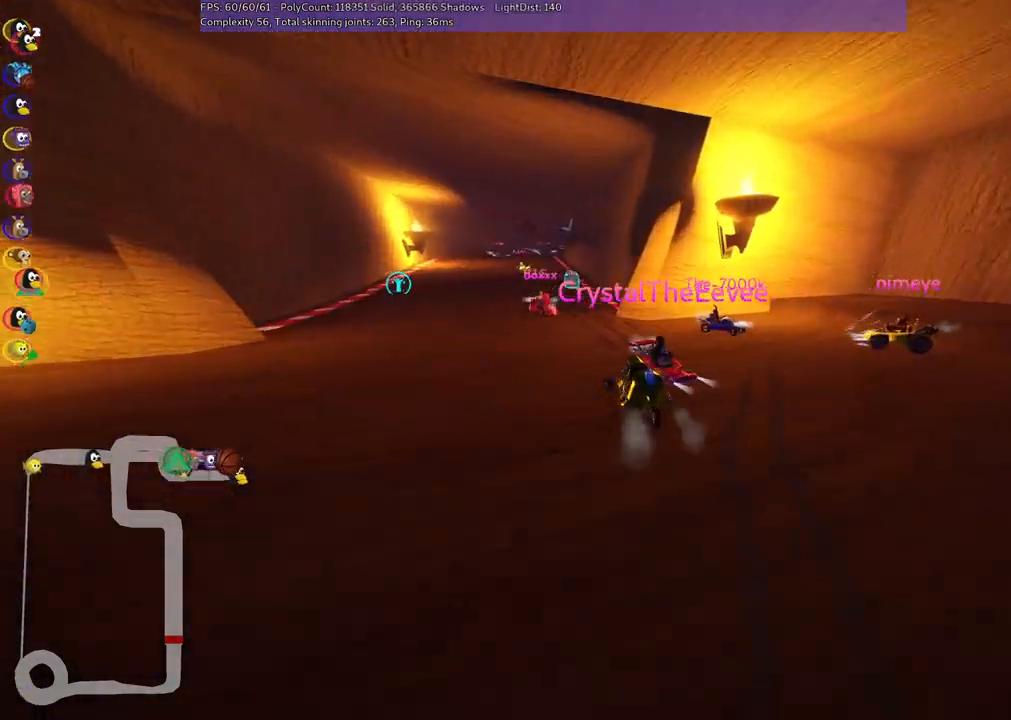
{"keys": ["up"], "events": [[17, "m", "up"], [67, "left", "up"], [400, "left", "down"], [483, "left", "up"]]}
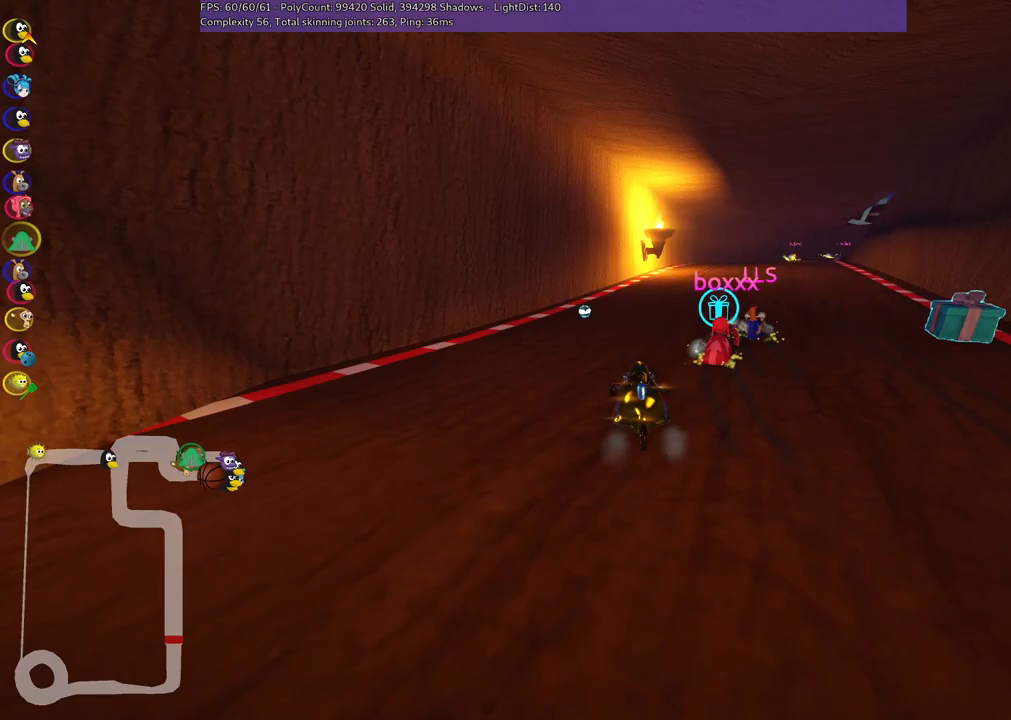
{"keys": ["left", "m", "up"], "events": [[33, "right", "down"], [133, "m", "down"], [217, "left", "down"], [267, "right", "up"], [417, "right", "down"], [500, "right", "up"]]}
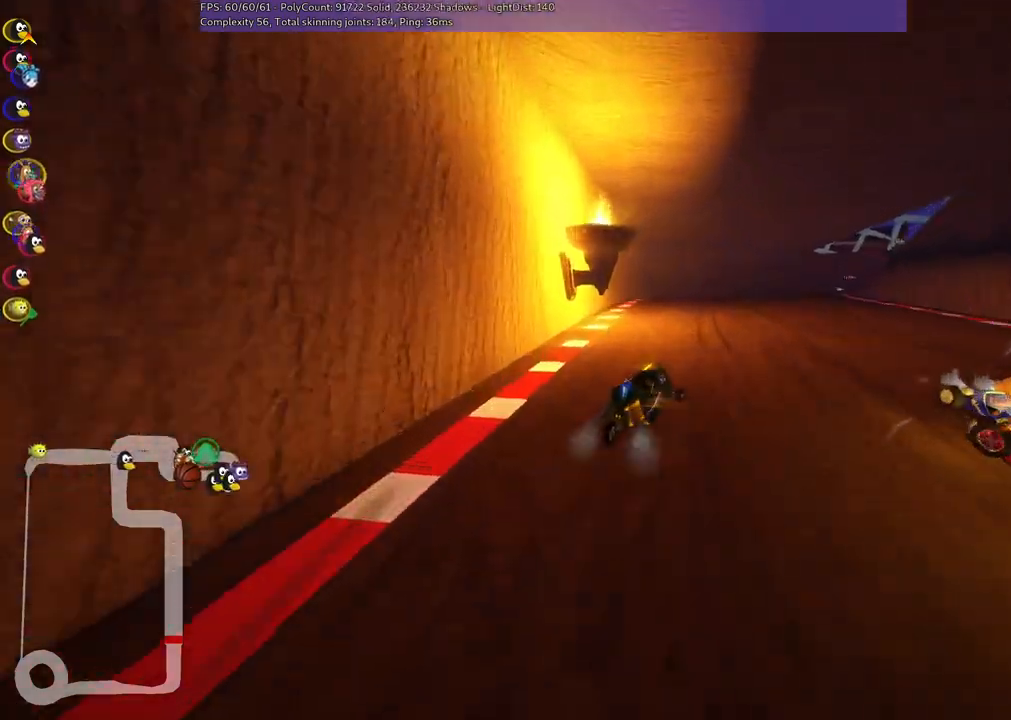
{"keys": ["m", "right", "up"], "events": [[150, "right", "down"], [483, "left", "up"]]}
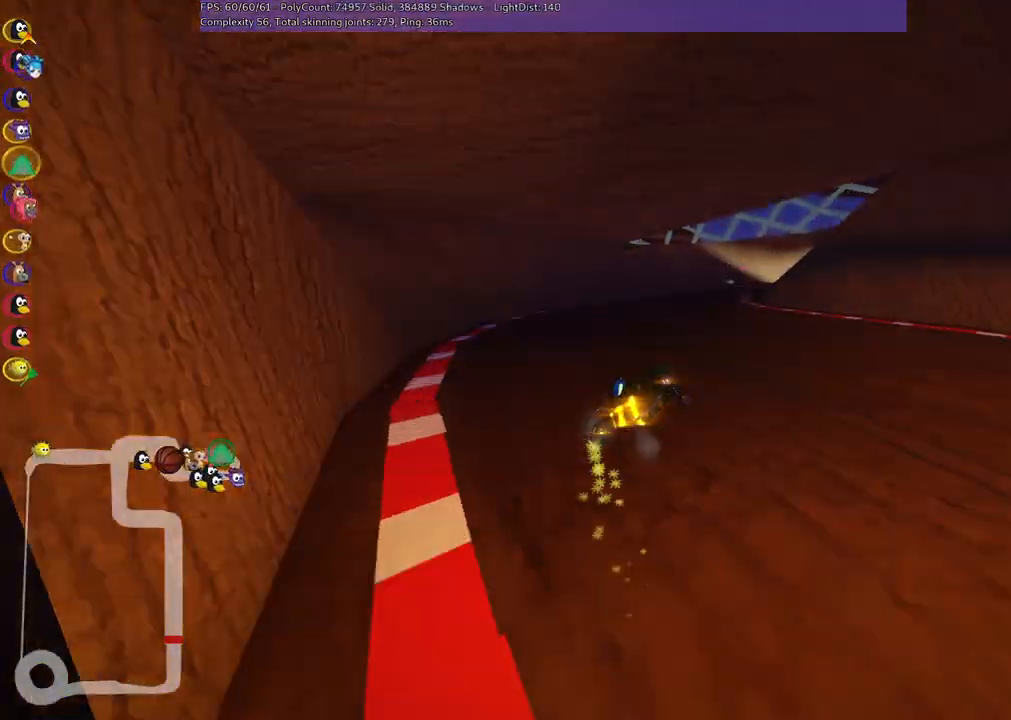
{"keys": ["m", "right", "up"], "events": [[33, "m", "up"], [217, "right", "up"], [317, "right", "down"], [450, "m", "down"]]}
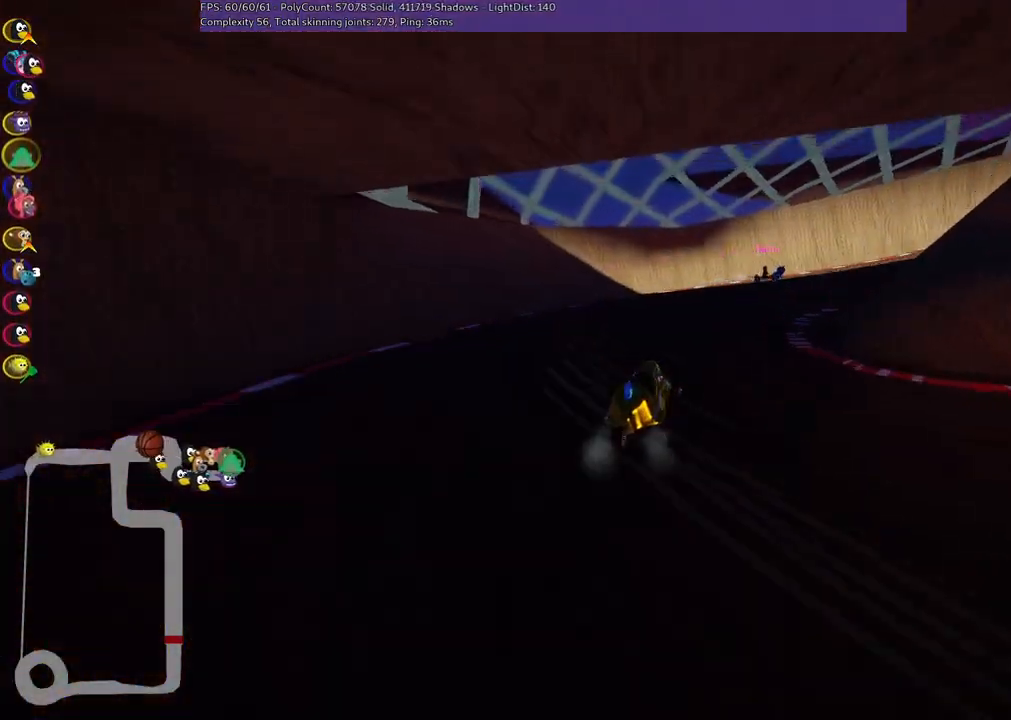
{"keys": ["right"], "events": [[417, "m", "up"], [417, "up", "up"]]}
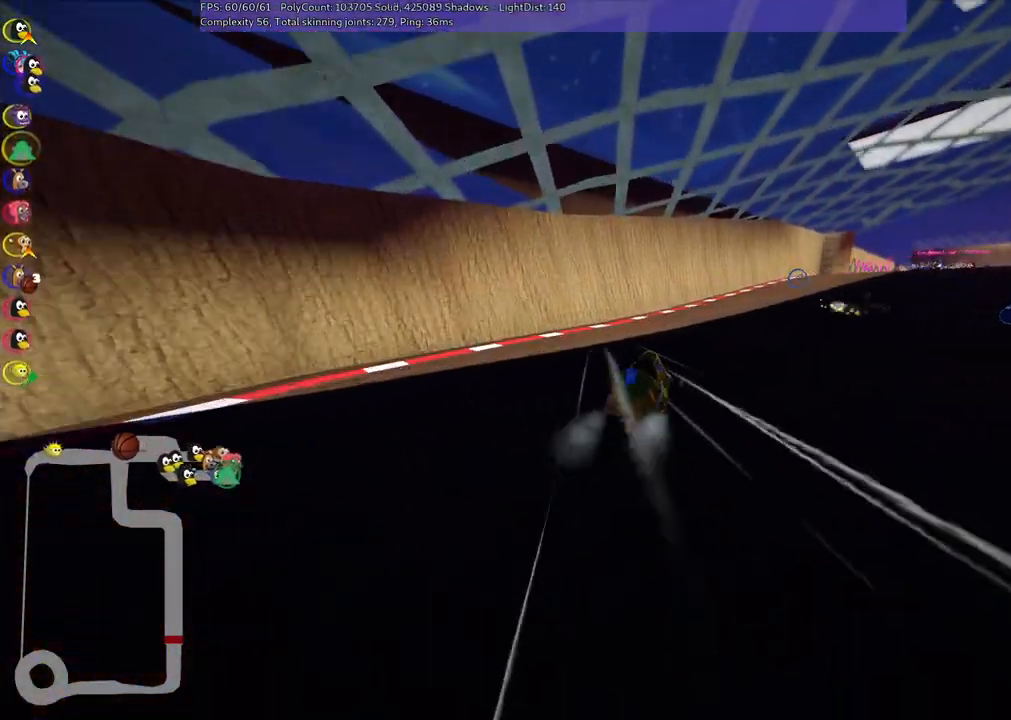
{"keys": ["left", "up"], "events": [[17, "up", "down"], [250, "right", "up"], [383, "left", "down"]]}
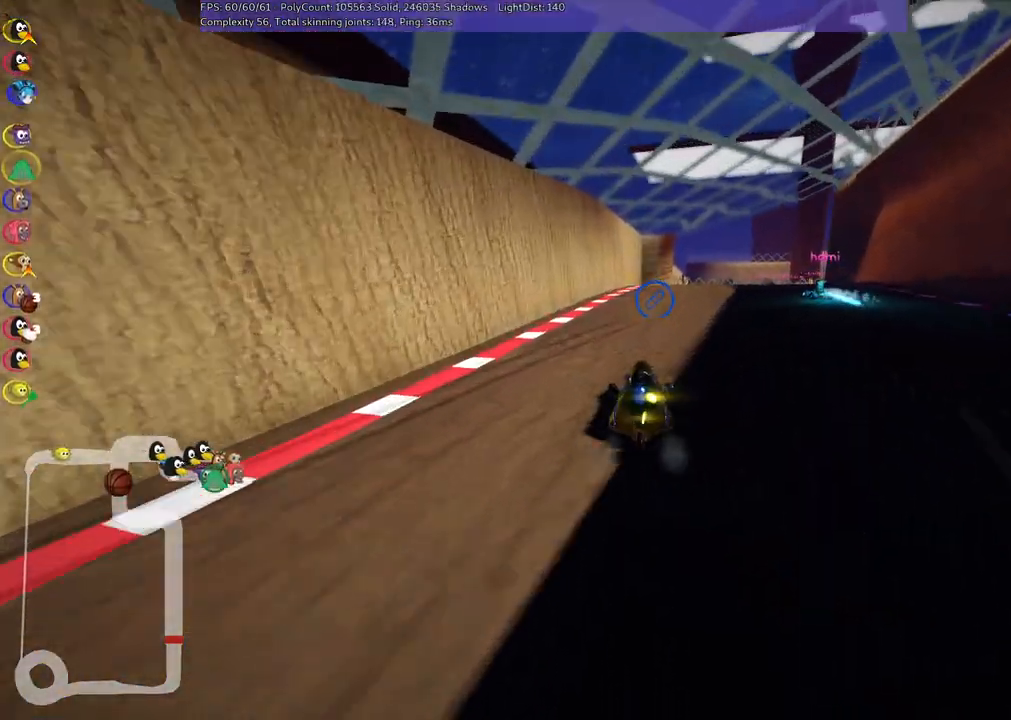
{"keys": ["m", "right", "up"], "events": [[33, "left", "up"], [67, "m", "down"], [67, "right", "down"]]}
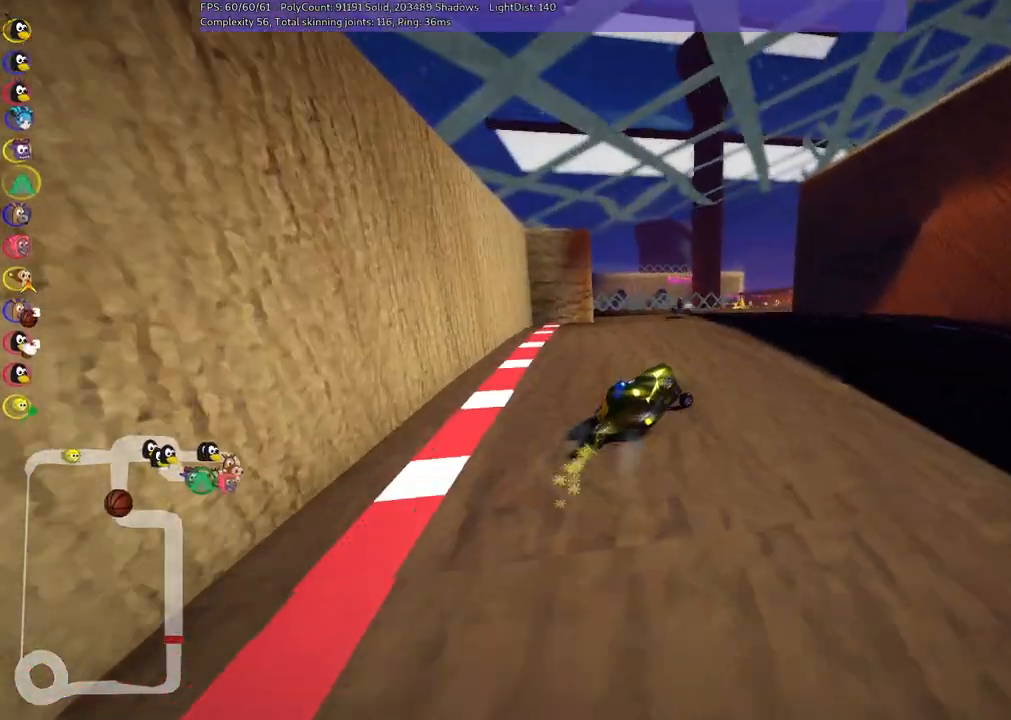
{"keys": ["left", "m", "up"], "events": [[50, "left", "down"], [100, "right", "up"], [383, "right", "down"], [467, "right", "up"]]}
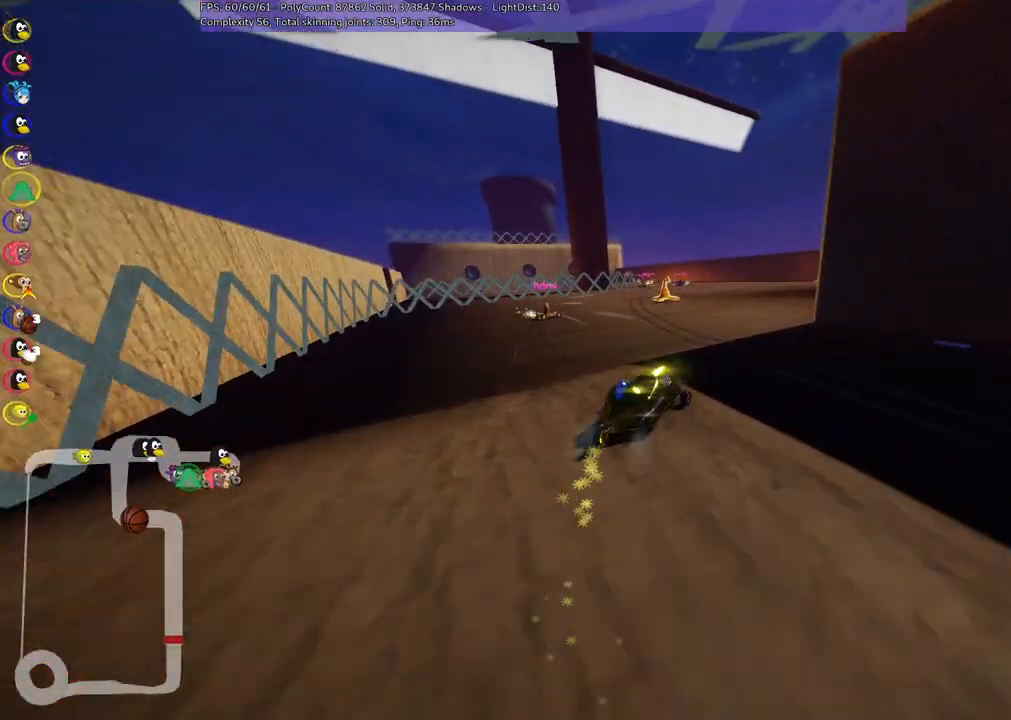
{"keys": ["right", "up"], "events": [[117, "m", "up"], [200, "left", "up"], [433, "right", "down"]]}
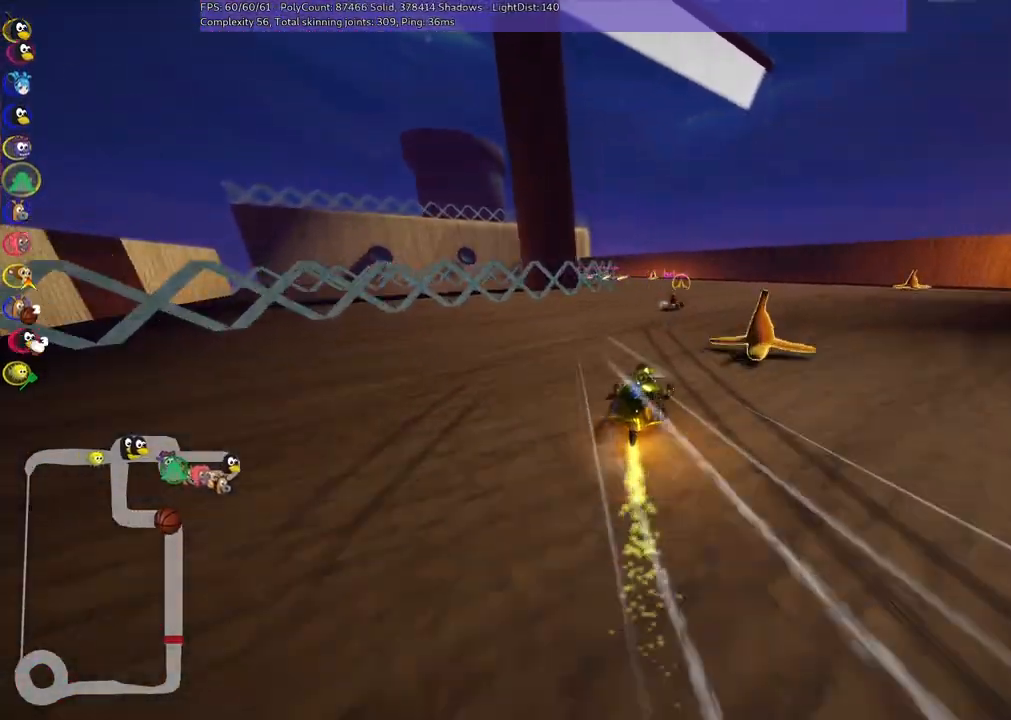
{"keys": ["left", "m", "right", "up"], "events": [[183, "right", "up"], [217, "left", "down"], [217, "m", "down"], [500, "right", "down"]]}
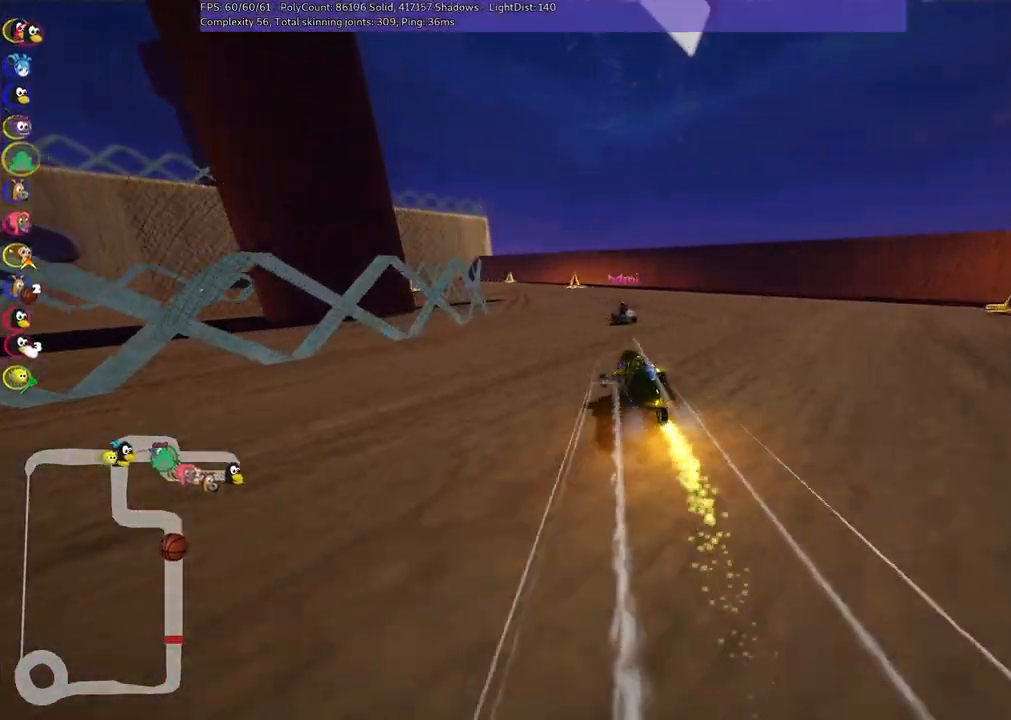
{"keys": ["left", "m", "up"], "events": [[50, "left", "up"], [150, "left", "down"], [383, "right", "up"]]}